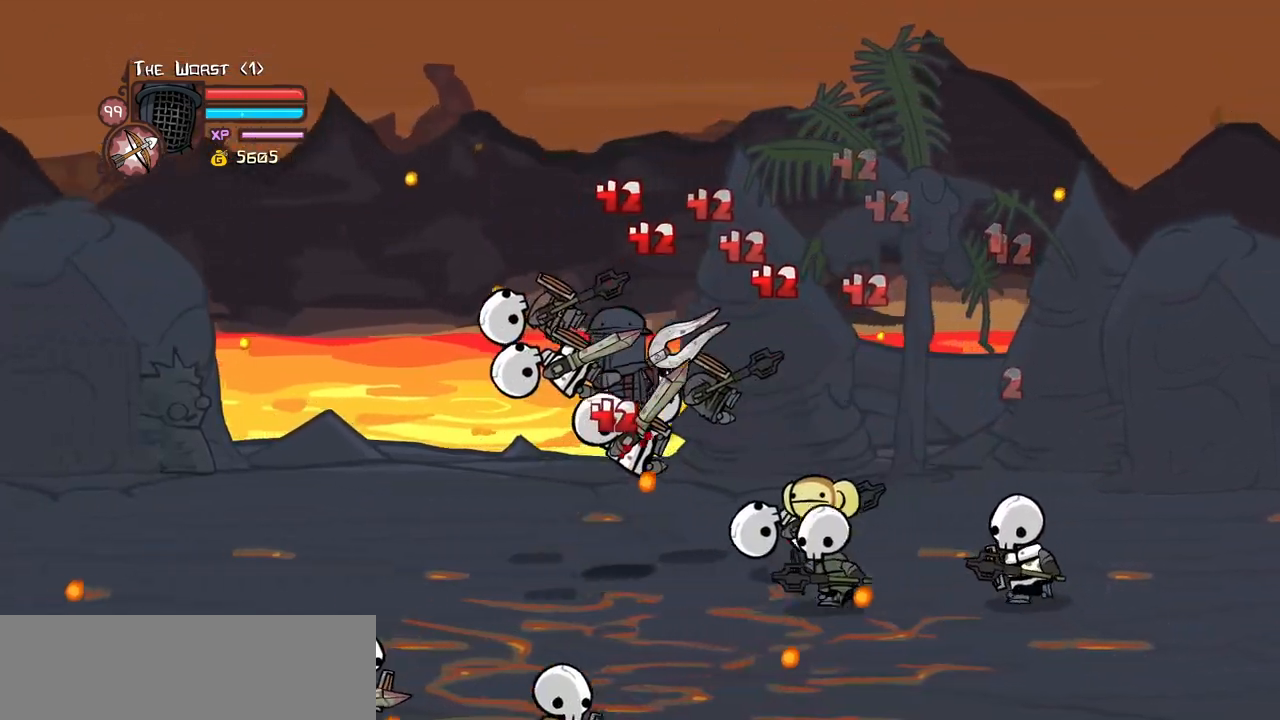
Gameplay with keyboard; each line is a JSON object with the keys held at the frame after it. "events" lists presses ("down") and releases ("up") of "block", "down", "heavy", "item", "iteml", "itemr", "jump", "left", "light", "magic", "right" and "up" between this image and that frame as [ms after this image, input, new state], when the widget could be followed in between. No other keys are recorded. Mouse input is not recorded. Key names are as the overlay labels them; some are game actions (e.g. jump) rather than physical keys.
{"keys": ["heavy", "left"], "events": [[116, "heavy", "down"], [166, "left", "up"], [166, "light", "up"], [316, "left", "down"], [400, "heavy", "up"], [450, "heavy", "down"]]}
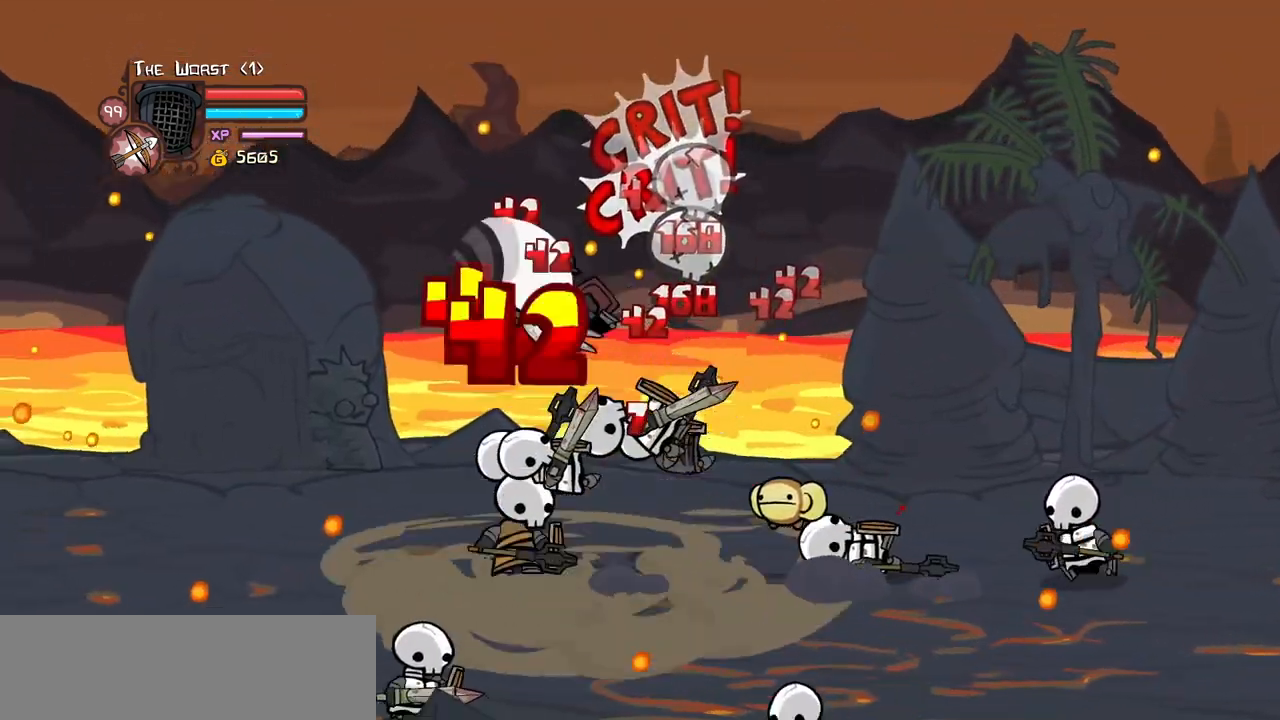
{"keys": ["light", "right"], "events": [[133, "right", "down"], [183, "heavy", "up"], [183, "left", "up"], [233, "right", "up"], [283, "light", "down"], [366, "right", "down"], [416, "light", "up"], [466, "light", "down"]]}
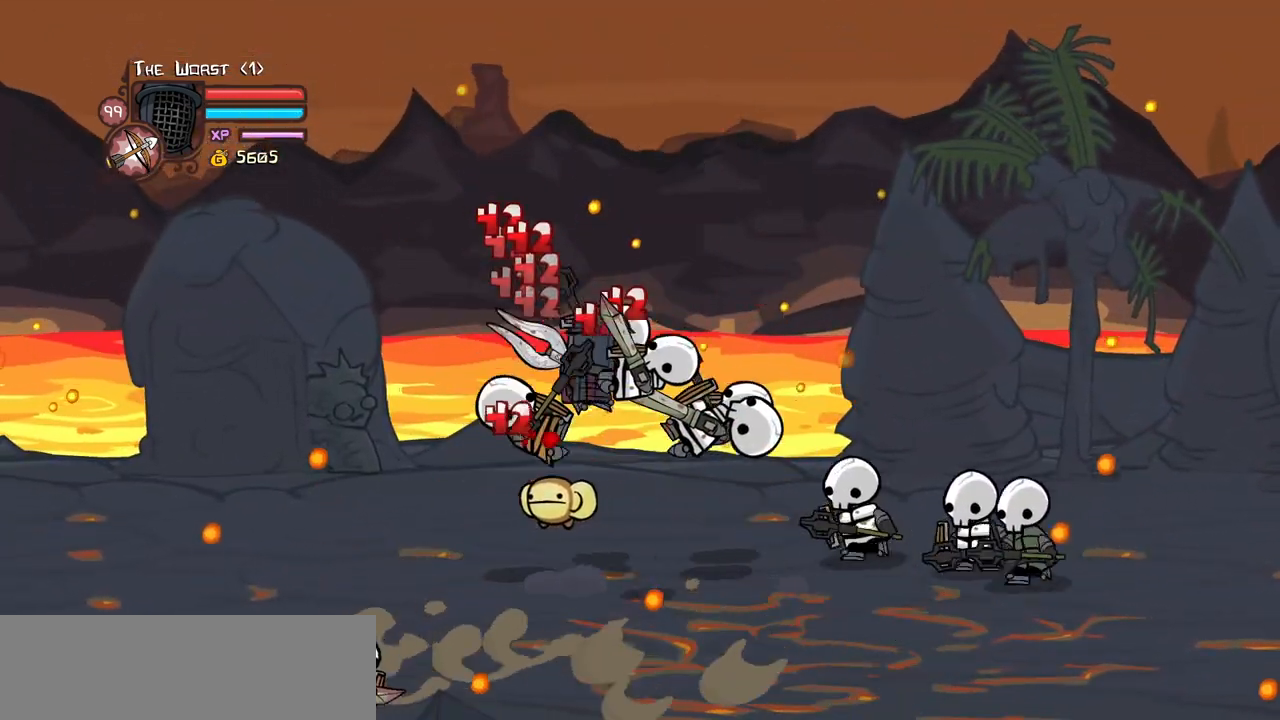
{"keys": ["light", "right"]}
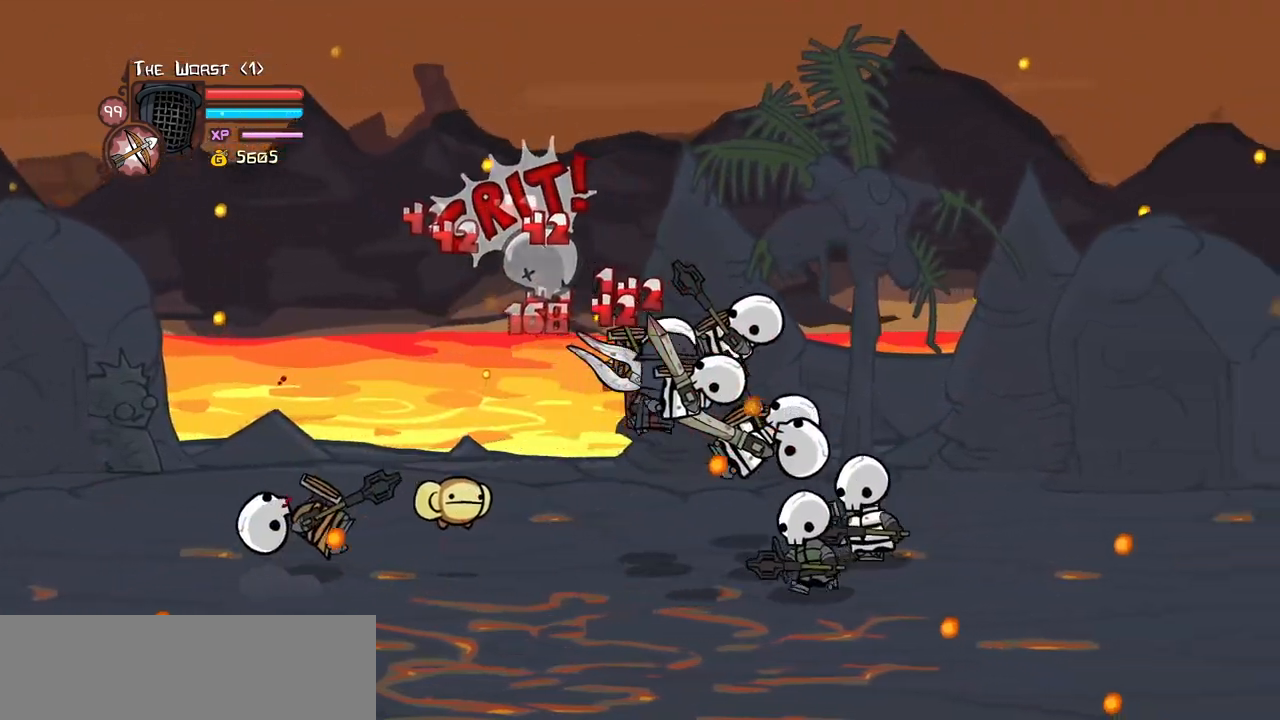
{"keys": ["heavy", "right"], "events": [[66, "heavy", "down"], [116, "light", "up"], [300, "heavy", "up"], [350, "heavy", "down"]]}
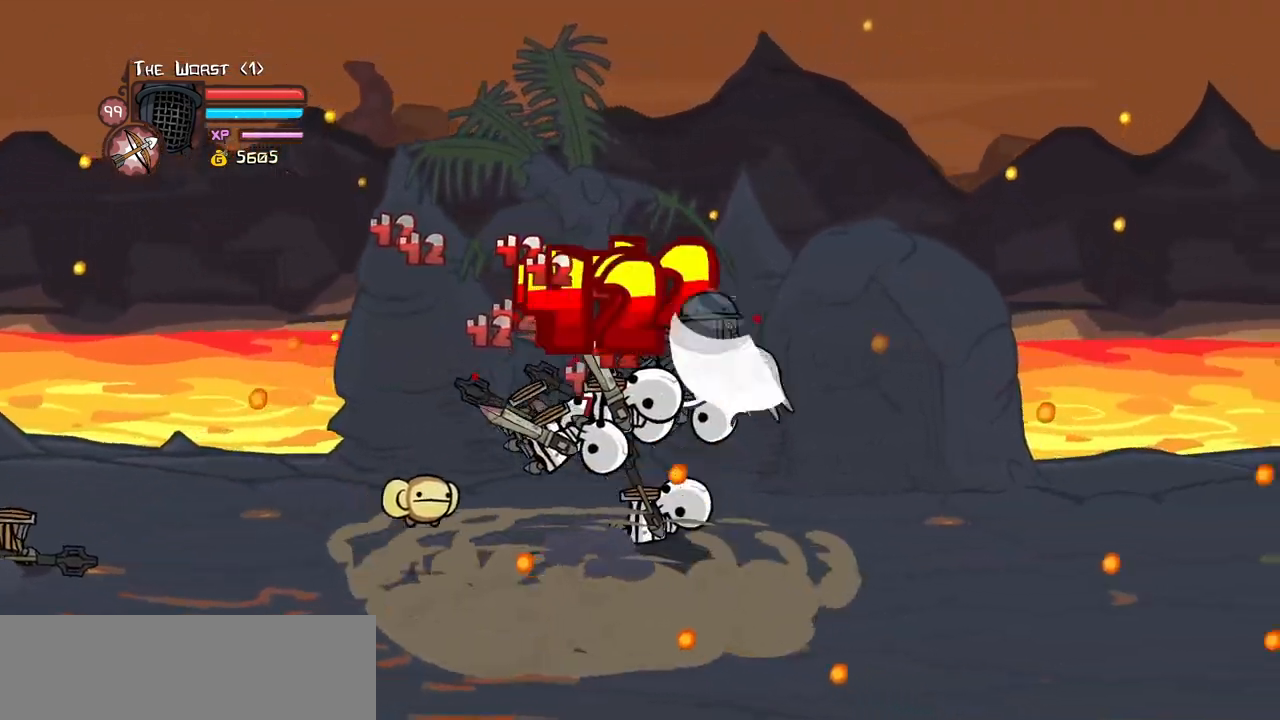
{"keys": ["left", "light"], "events": [[83, "heavy", "up"], [83, "left", "down"], [133, "right", "up"], [183, "left", "up"], [183, "light", "down"], [283, "left", "down"], [316, "light", "up"], [366, "light", "down"]]}
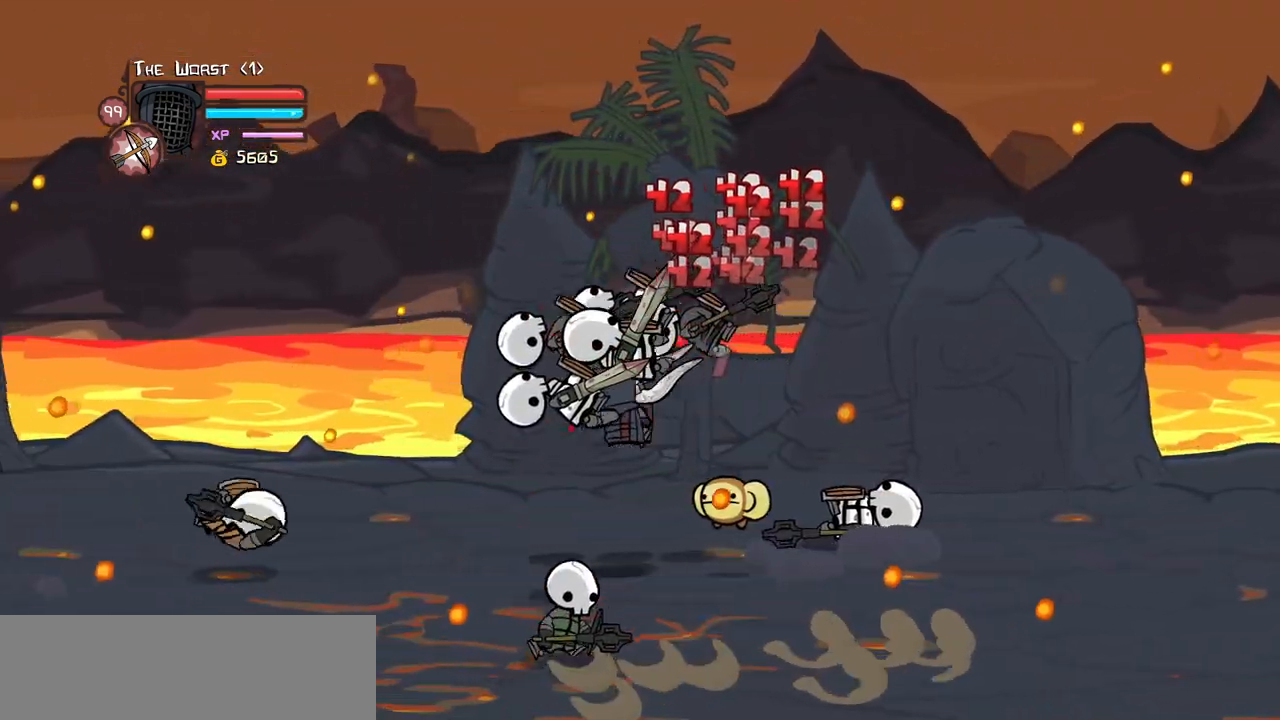
{"keys": ["heavy", "left"]}
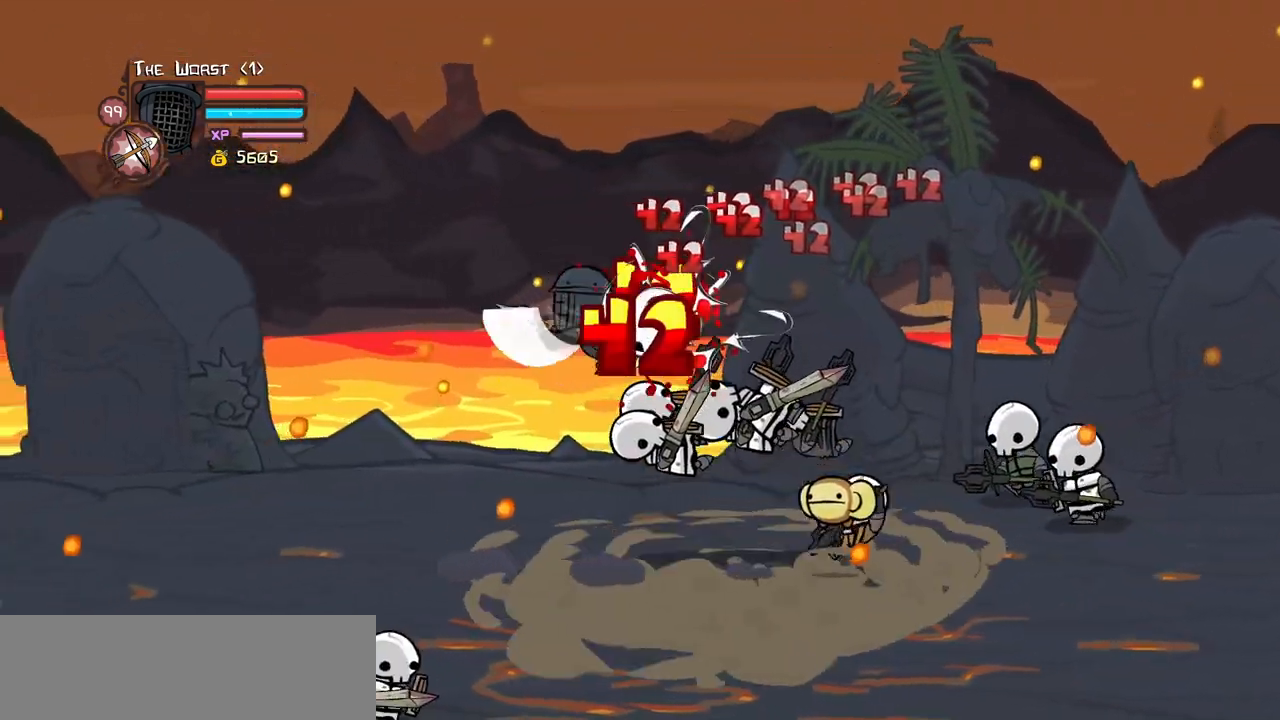
{"keys": ["light", "right"], "events": [[33, "right", "down"], [66, "left", "up"], [116, "heavy", "up"], [166, "light", "down"], [216, "right", "up"], [266, "right", "down"], [350, "light", "up"], [400, "light", "down"]]}
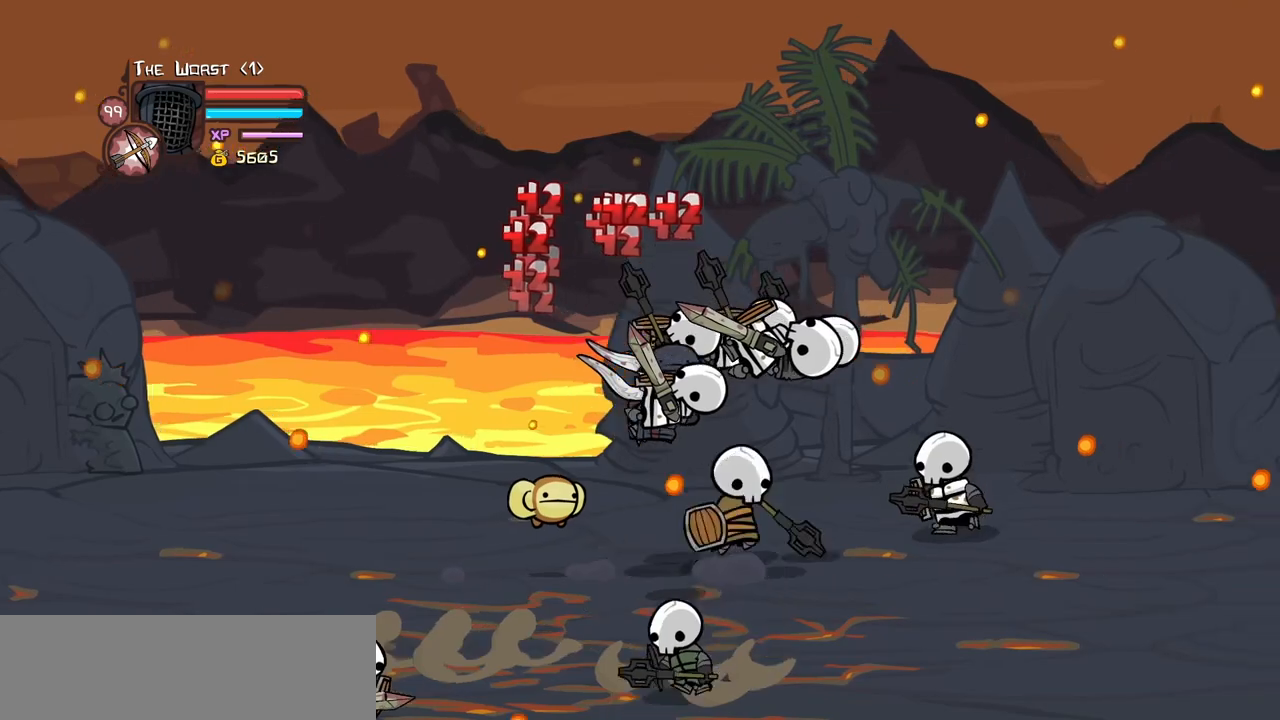
{"keys": ["heavy"]}
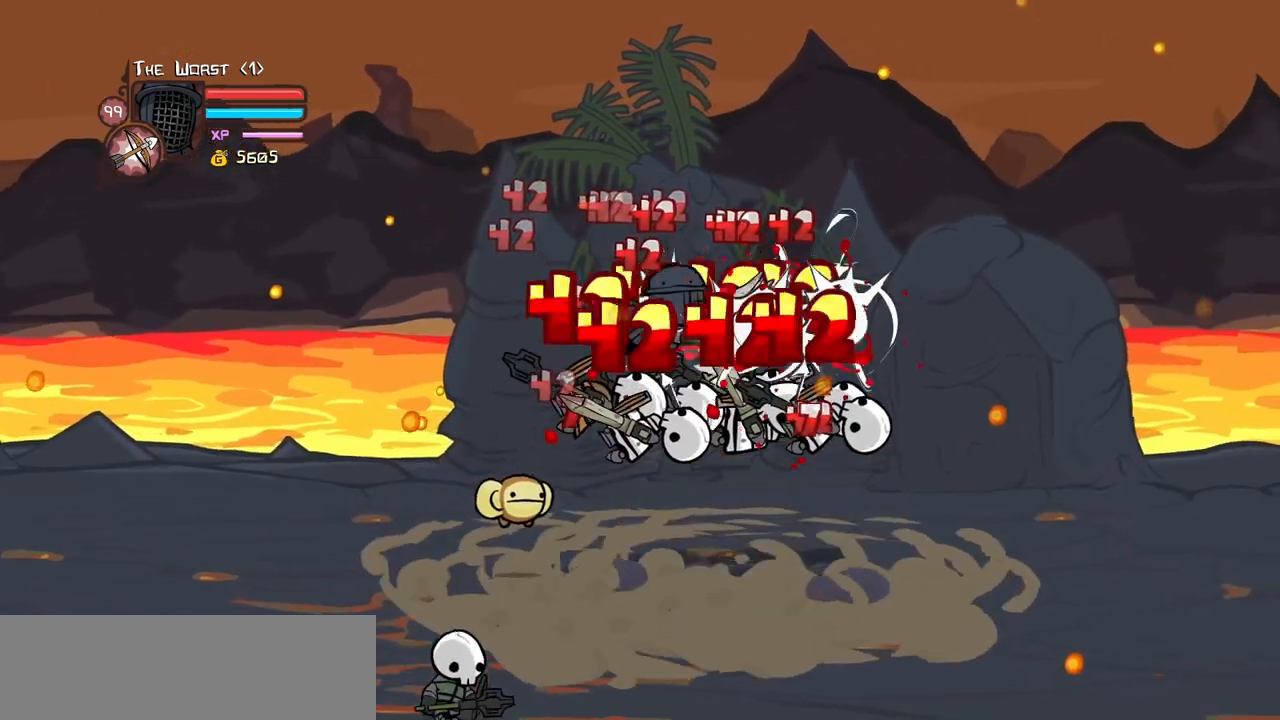
{"keys": ["light", "right"]}